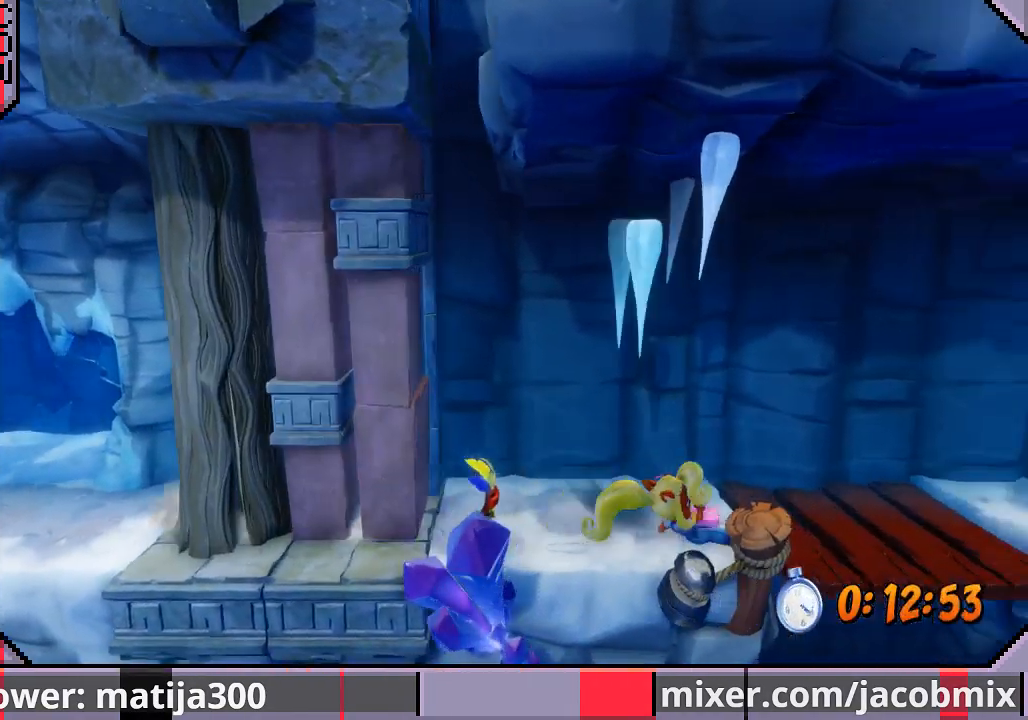
Gameplay with a controller (PlayStation layout); each line is a JSON object with the inputs held at the frame after it (dt_ms = milliseconds from this image to that frame). "events" lists button and stick changes between this image and that frame as [ms after this image, input, new state], when the widget could be followed in between. Not read: L2 R2.
{"dt_ms": 500, "buttons": ["DPAD_RIGHT"], "left_stick": "center", "right_stick": "center", "events": [[67, "CROSS", "down"], [300, "R1", "up"], [333, "CROSS", "up"]]}
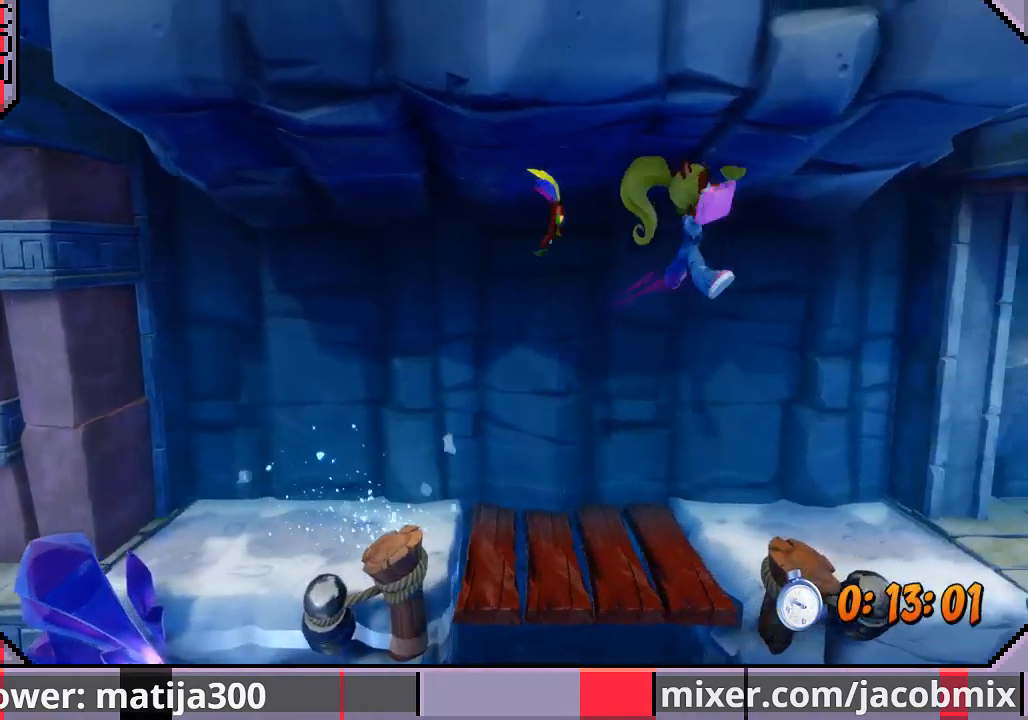
{"dt_ms": 500, "buttons": ["DPAD_RIGHT"], "left_stick": "center", "right_stick": "center", "events": []}
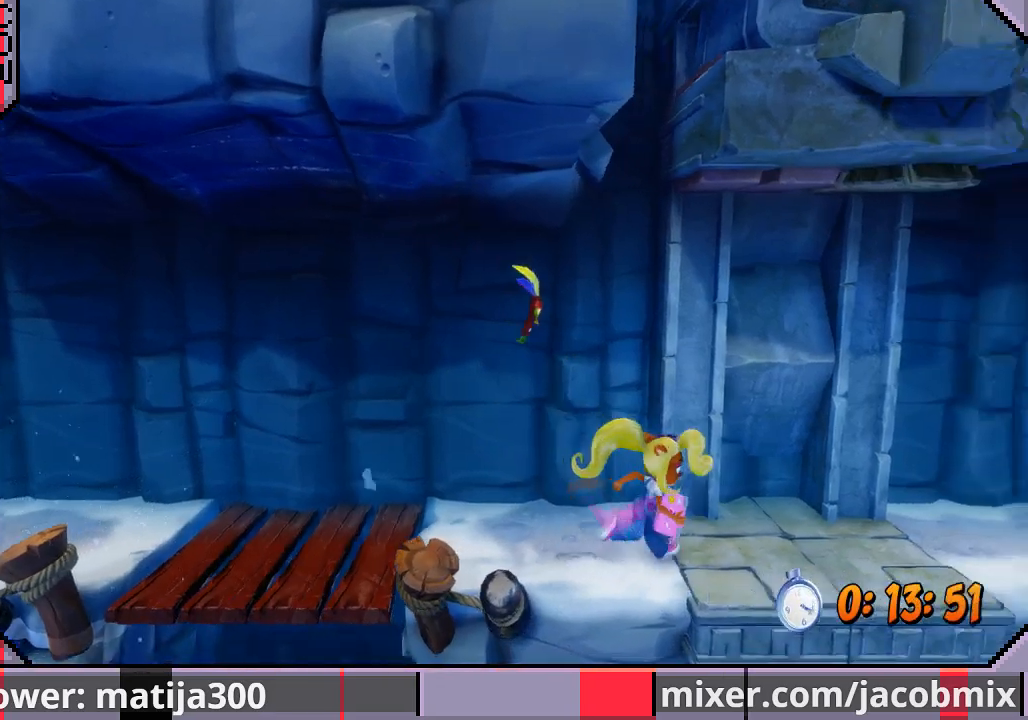
{"dt_ms": 500, "buttons": ["DPAD_RIGHT"], "left_stick": "center", "right_stick": "center", "events": []}
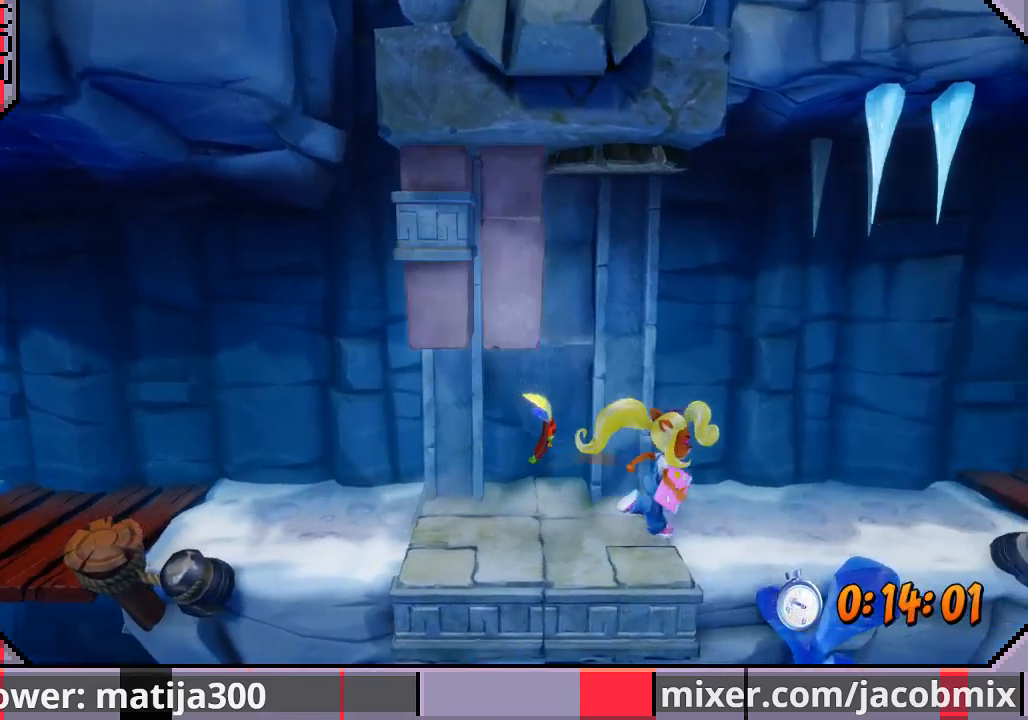
{"dt_ms": 500, "buttons": ["DPAD_RIGHT"], "left_stick": "center", "right_stick": "center", "events": [[67, "R1", "down"], [333, "R1", "up"]]}
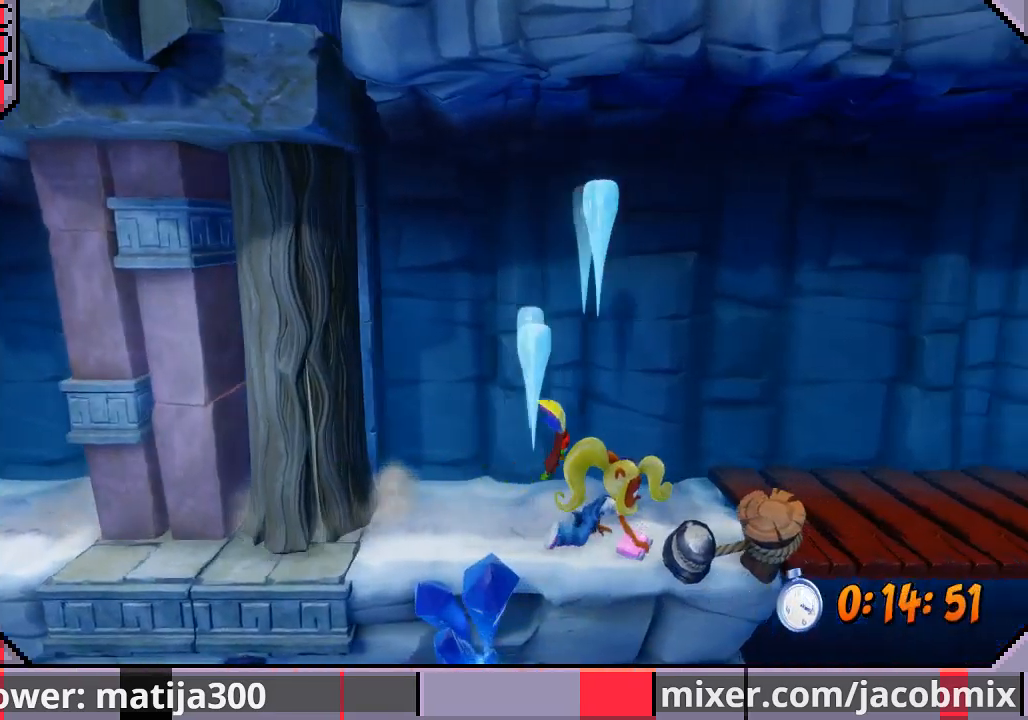
{"dt_ms": 500, "buttons": ["DPAD_RIGHT"], "left_stick": "center", "right_stick": "center", "events": []}
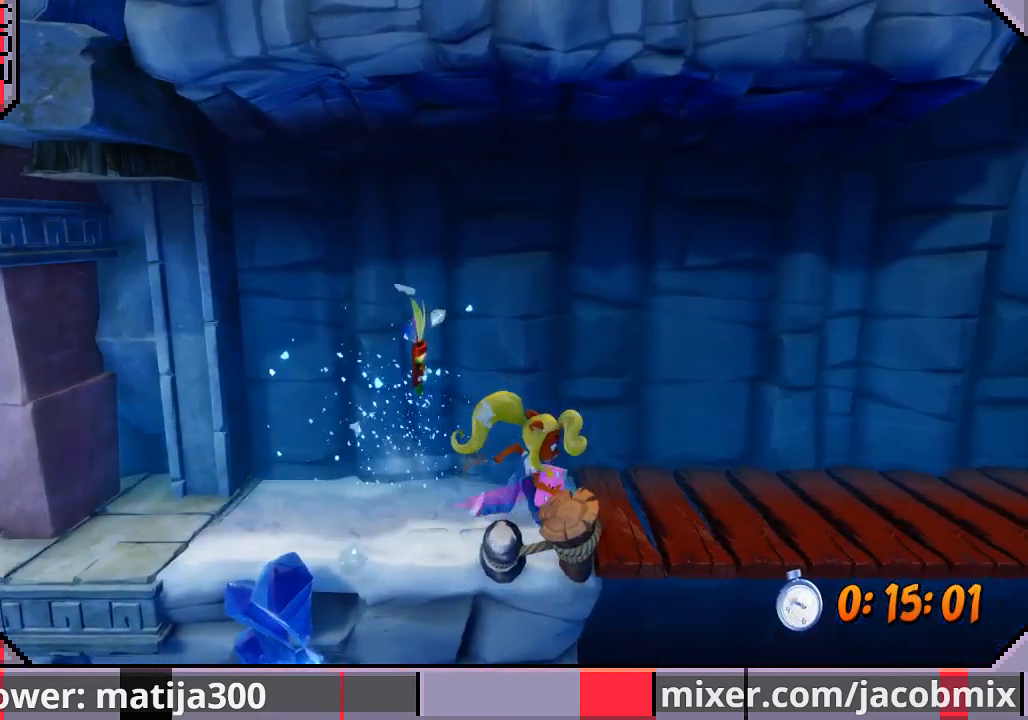
{"dt_ms": 500, "buttons": ["DPAD_RIGHT"], "left_stick": "center", "right_stick": "center", "events": []}
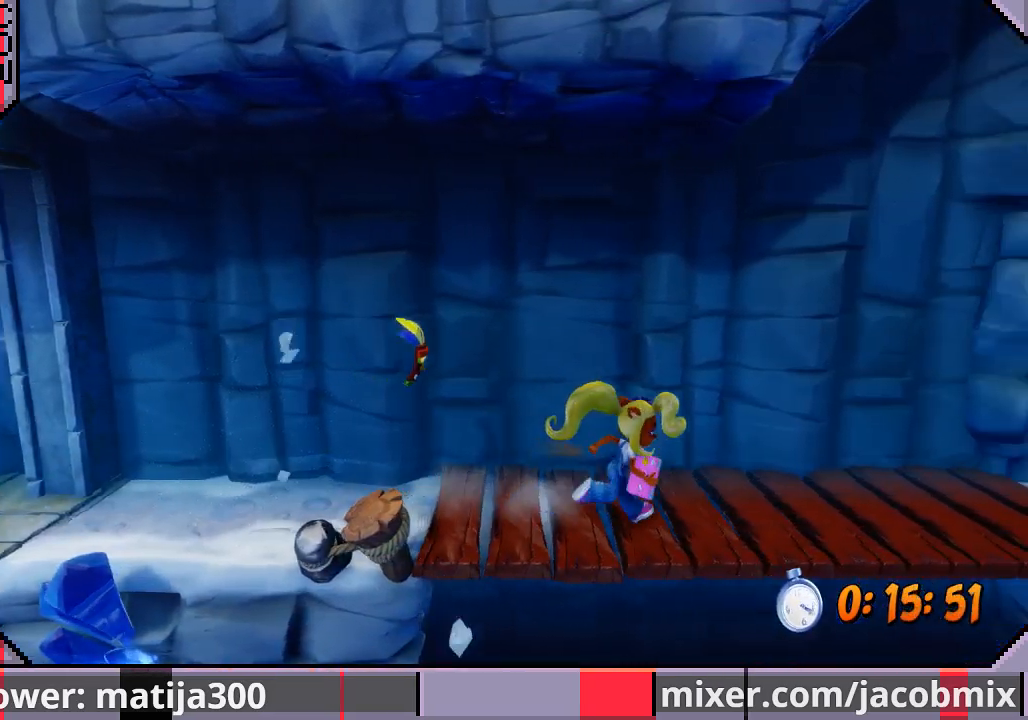
{"dt_ms": 500, "buttons": ["DPAD_RIGHT"], "left_stick": "center", "right_stick": "center", "events": []}
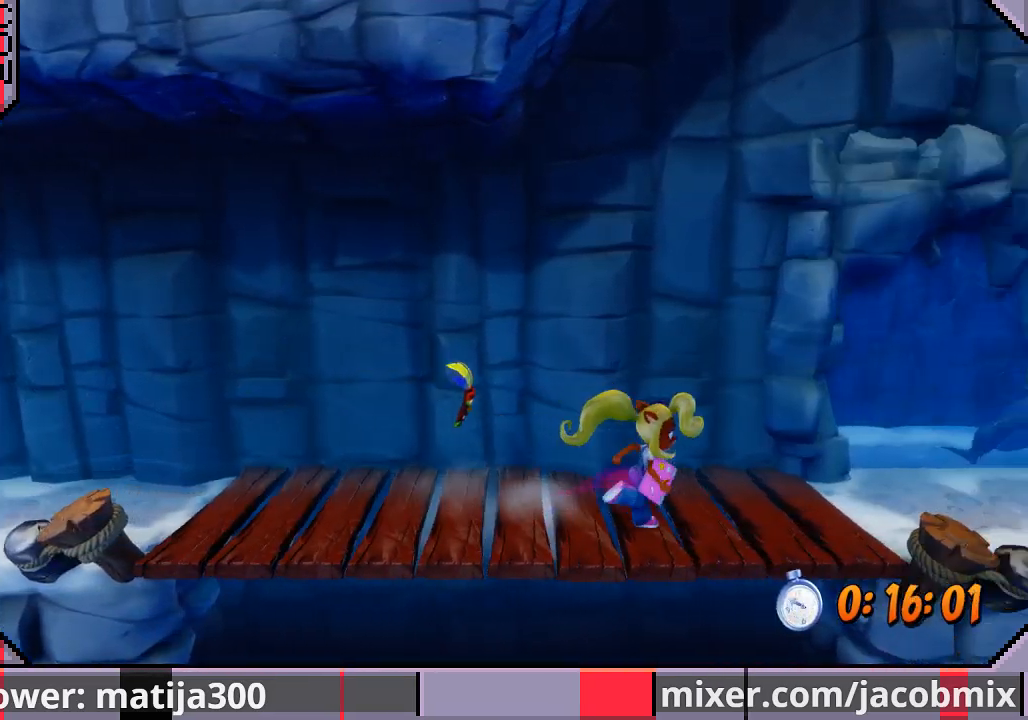
{"dt_ms": 500, "buttons": ["DPAD_RIGHT"], "left_stick": "center", "right_stick": "center", "events": []}
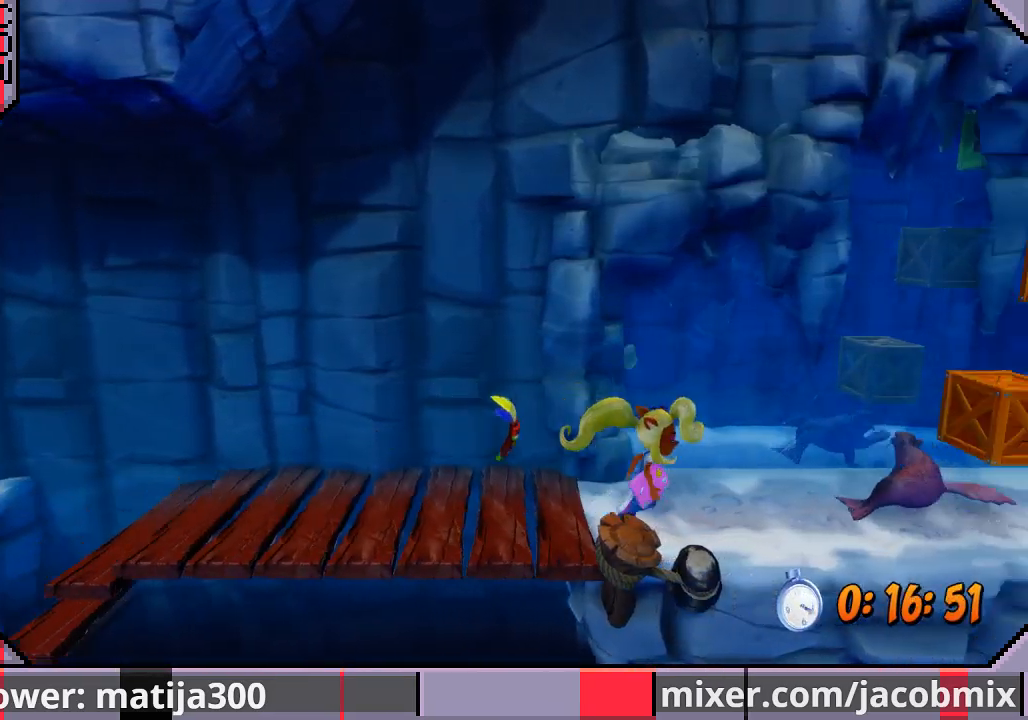
{"dt_ms": 500, "buttons": ["CROSS", "R1", "DPAD_RIGHT"], "left_stick": "center", "right_stick": "center", "events": [[133, "R1", "down"], [267, "CROSS", "down"]]}
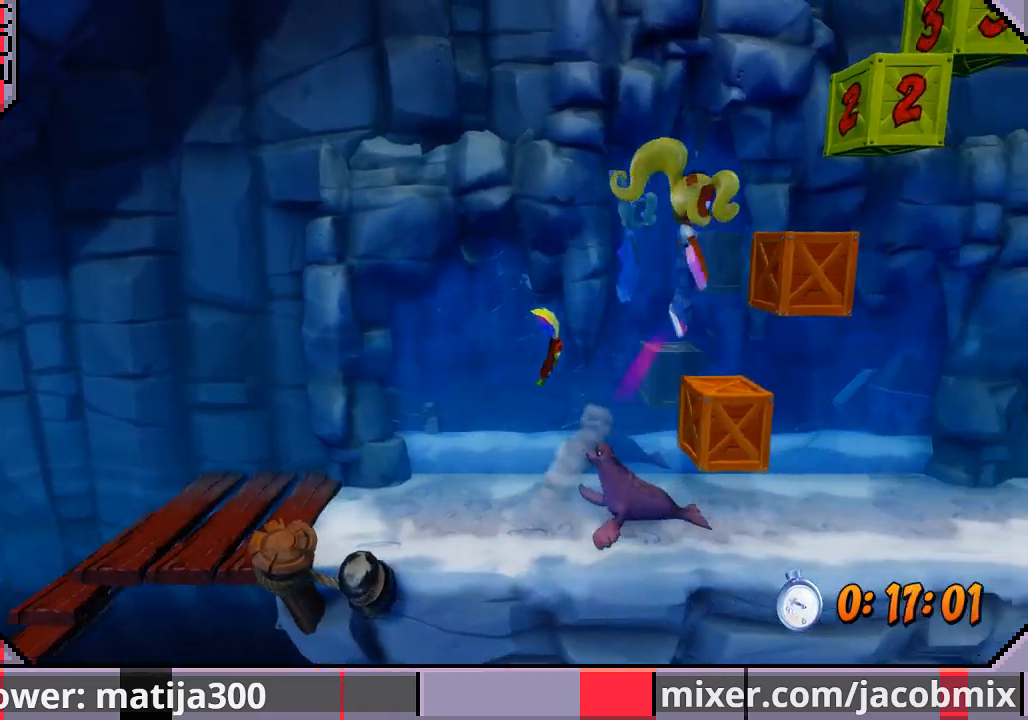
{"dt_ms": 500, "buttons": ["CROSS", "DPAD_RIGHT"], "left_stick": "center", "right_stick": "center", "events": [[233, "R1", "up"]]}
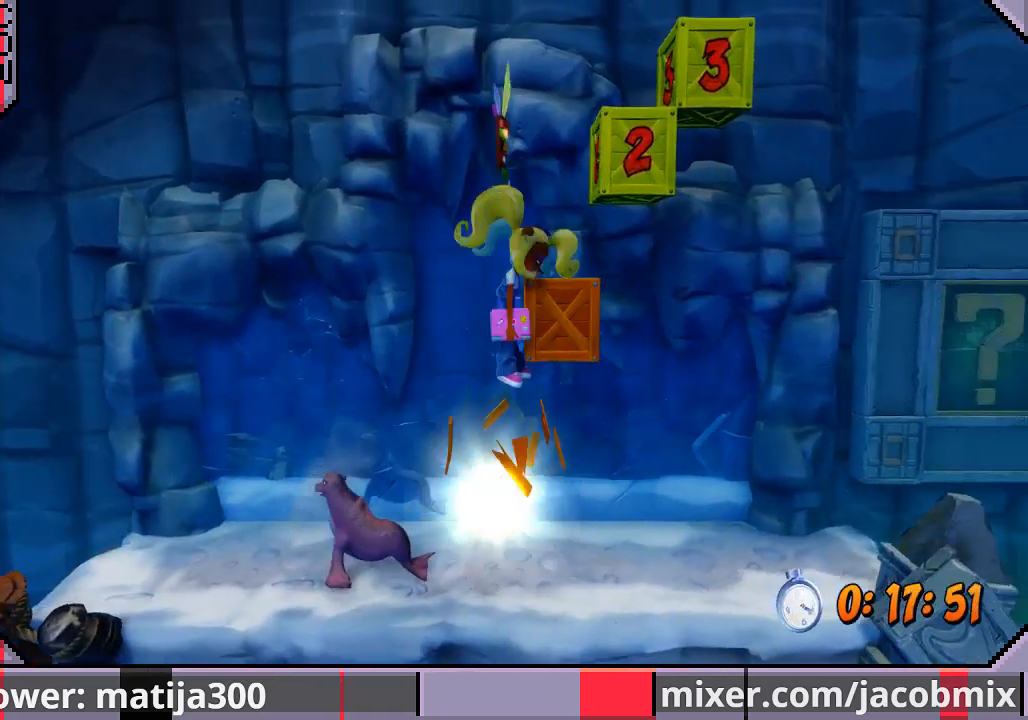
{"dt_ms": 500, "buttons": ["CROSS", "SQUARE", "DPAD_RIGHT"], "left_stick": "center", "right_stick": "center", "events": [[167, "SQUARE", "down"], [333, "SQUARE", "up"], [400, "SQUARE", "down"]]}
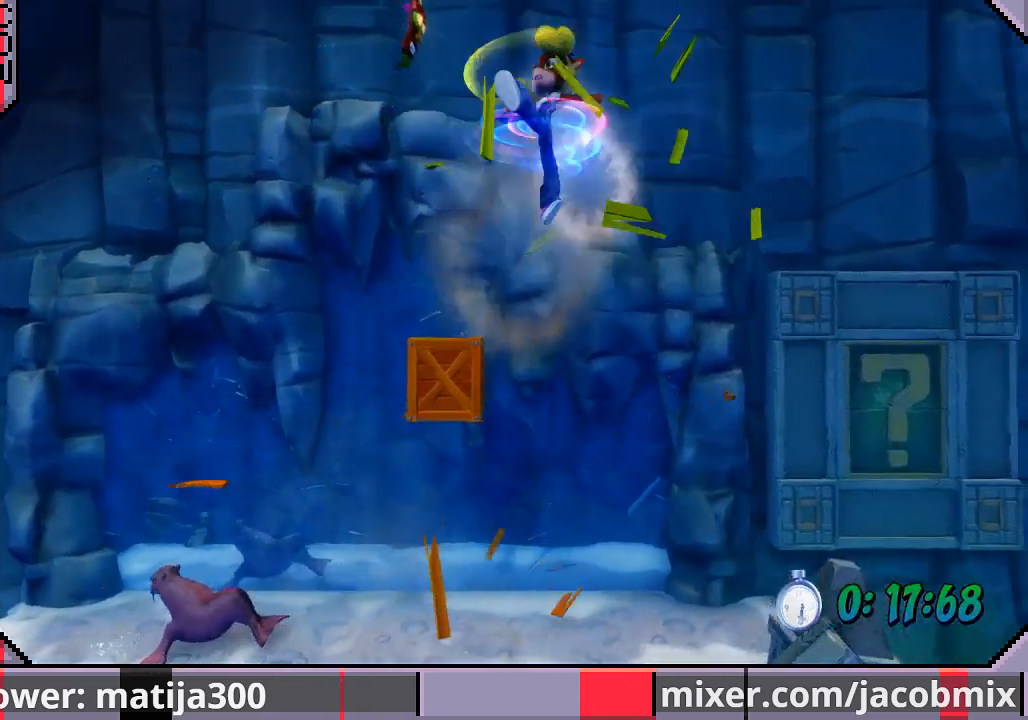
{"dt_ms": 500, "buttons": ["R1", "DPAD_RIGHT"], "left_stick": "center", "right_stick": "center", "events": [[67, "SQUARE", "up"], [100, "CROSS", "up"], [500, "R1", "down"]]}
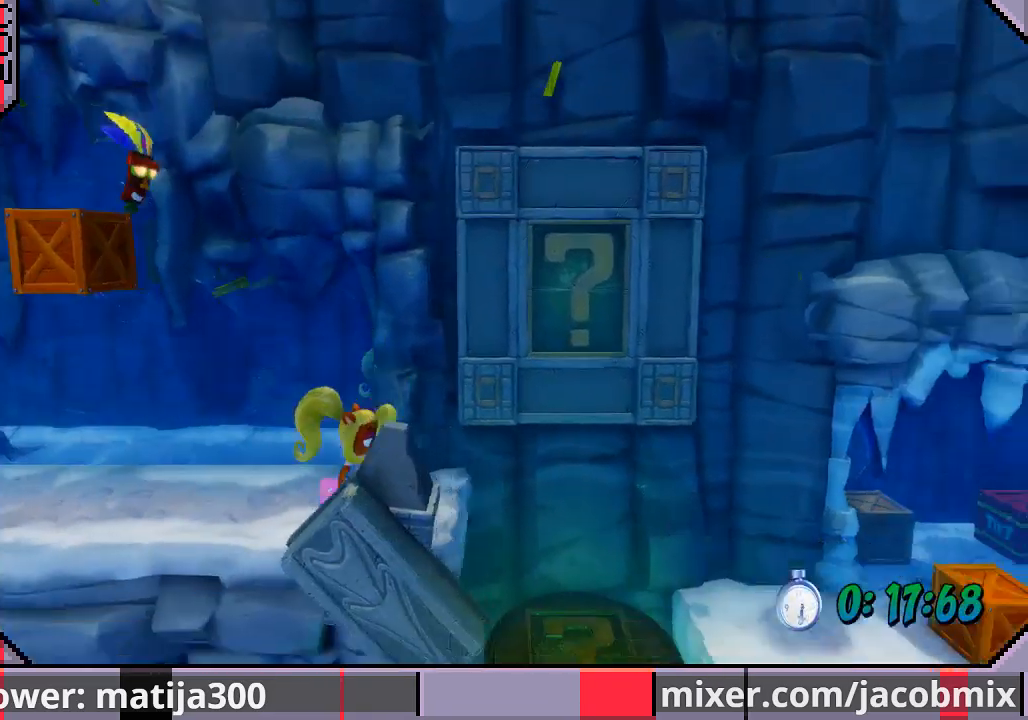
{"dt_ms": 1000, "buttons": ["CROSS", "DPAD_RIGHT"], "left_stick": "center", "right_stick": "center"}
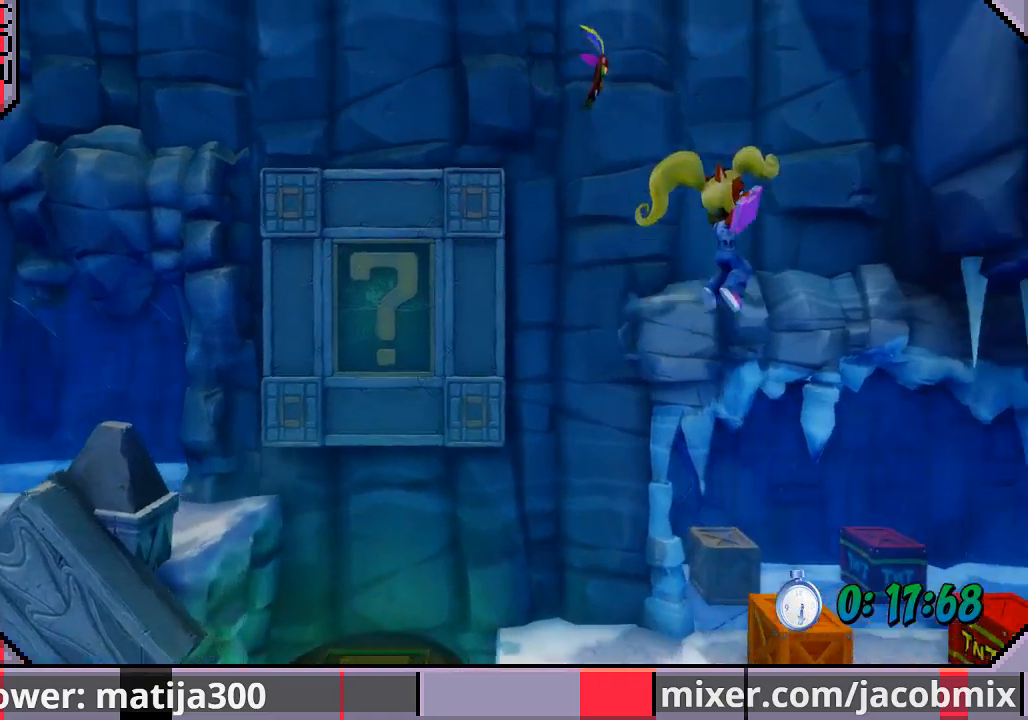
{"dt_ms": 500, "buttons": ["DPAD_RIGHT"], "left_stick": "center", "right_stick": "center", "events": [[367, "CROSS", "up"]]}
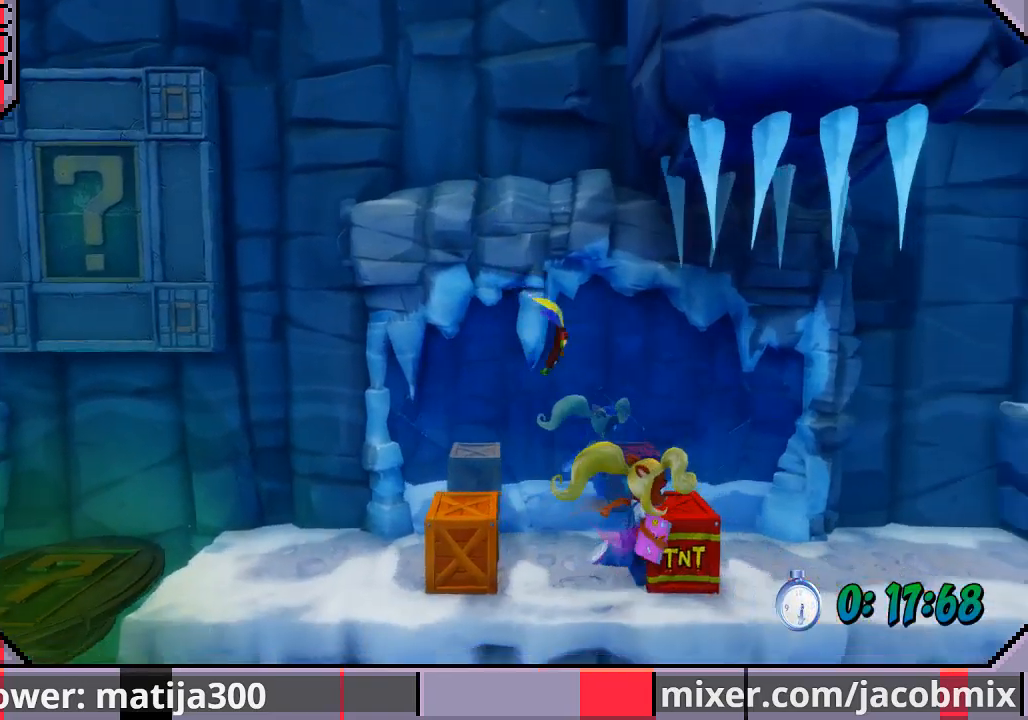
{"dt_ms": 500, "buttons": ["DPAD_RIGHT"], "left_stick": "center", "right_stick": "center", "events": [[33, "CROSS", "down"], [500, "CROSS", "up"]]}
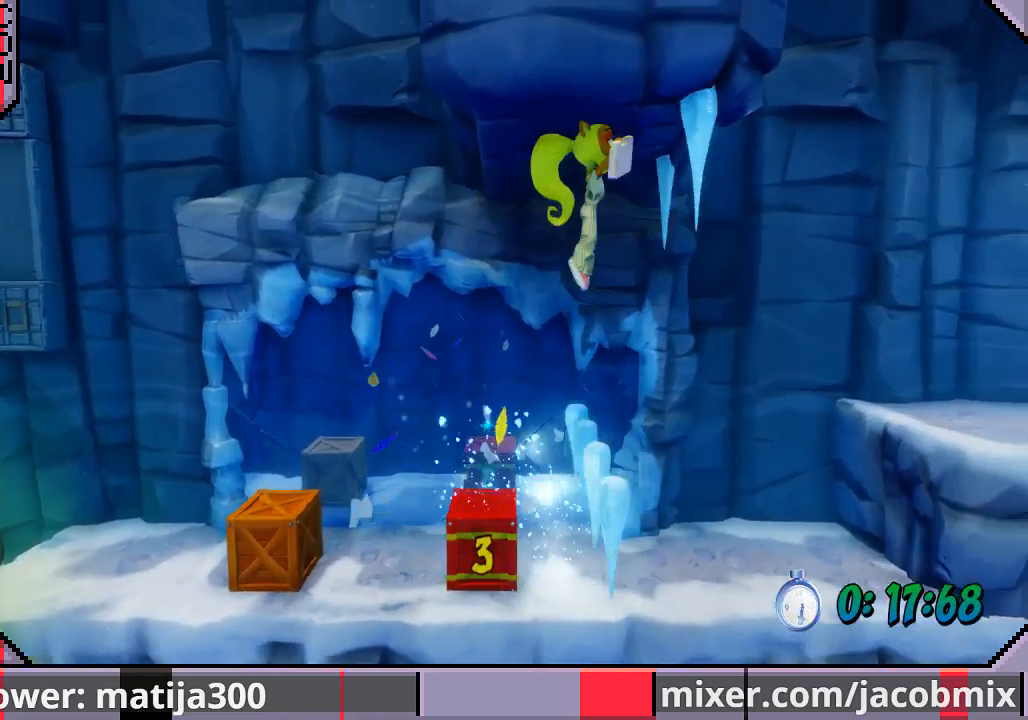
{"dt_ms": 500, "buttons": ["CROSS", "DPAD_RIGHT"], "left_stick": "center", "right_stick": "center", "events": [[500, "CROSS", "down"]]}
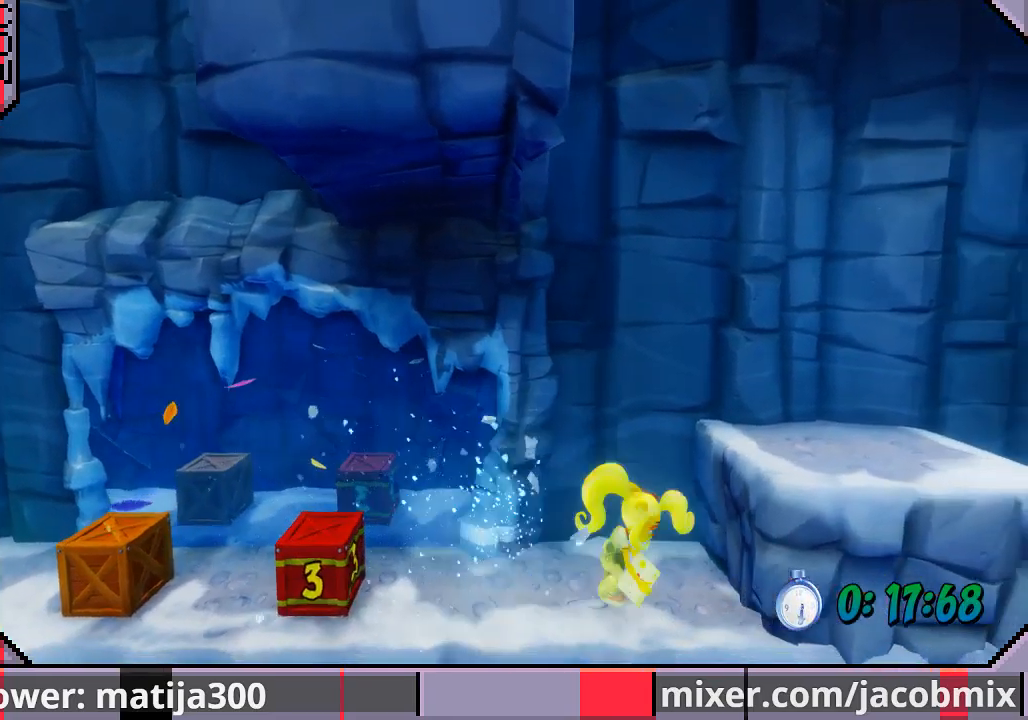
{"dt_ms": 500, "buttons": ["DPAD_RIGHT"], "left_stick": "center", "right_stick": "center", "events": [[333, "CROSS", "up"]]}
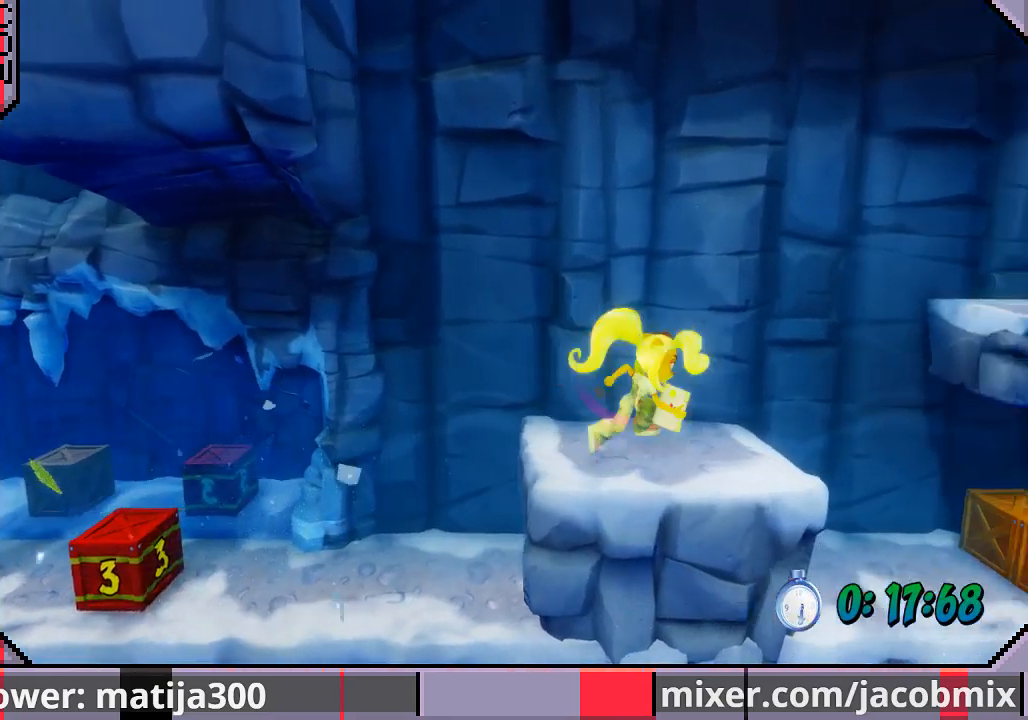
{"dt_ms": 500, "buttons": ["DPAD_RIGHT"], "left_stick": "center", "right_stick": "center", "events": []}
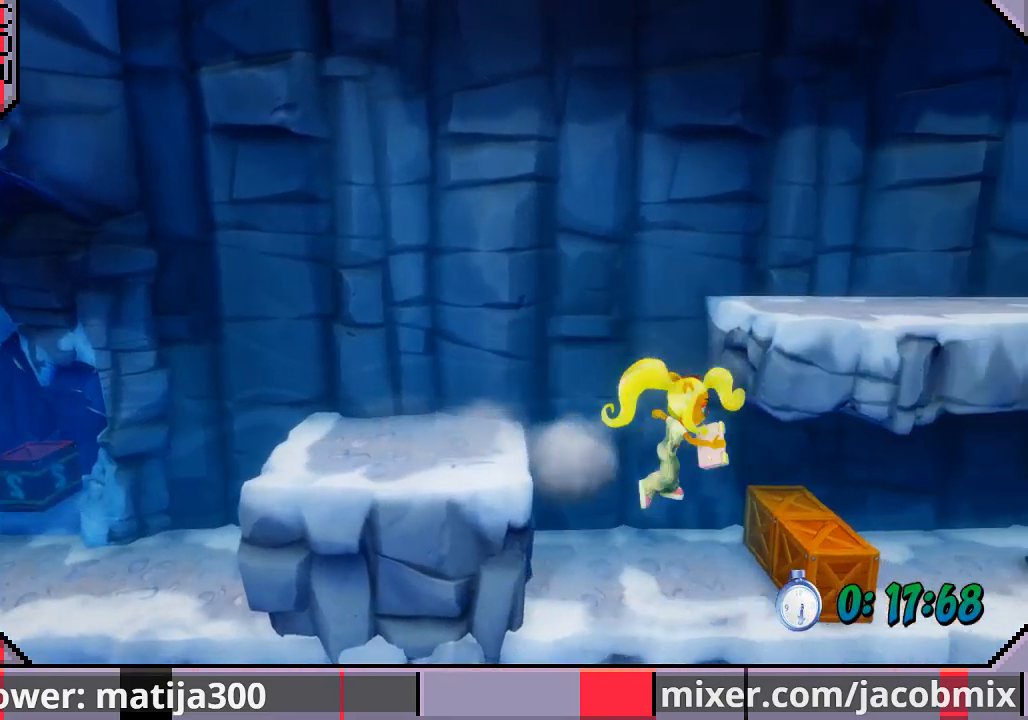
{"dt_ms": 500, "buttons": ["SQUARE", "R1", "DPAD_RIGHT"], "left_stick": "center", "right_stick": "center", "events": [[300, "R1", "down"], [433, "SQUARE", "down"]]}
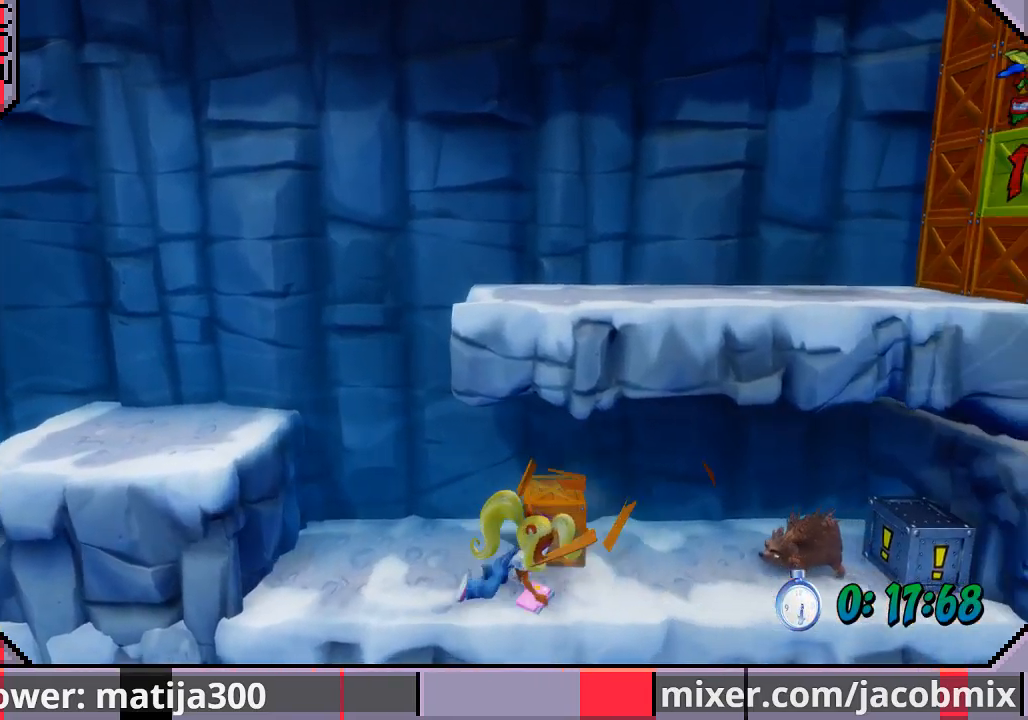
{"dt_ms": 500, "buttons": ["DPAD_RIGHT"], "left_stick": "center", "right_stick": "center", "events": [[200, "R1", "up"], [200, "SQUARE", "up"], [267, "SQUARE", "down"], [333, "SQUARE", "up"]]}
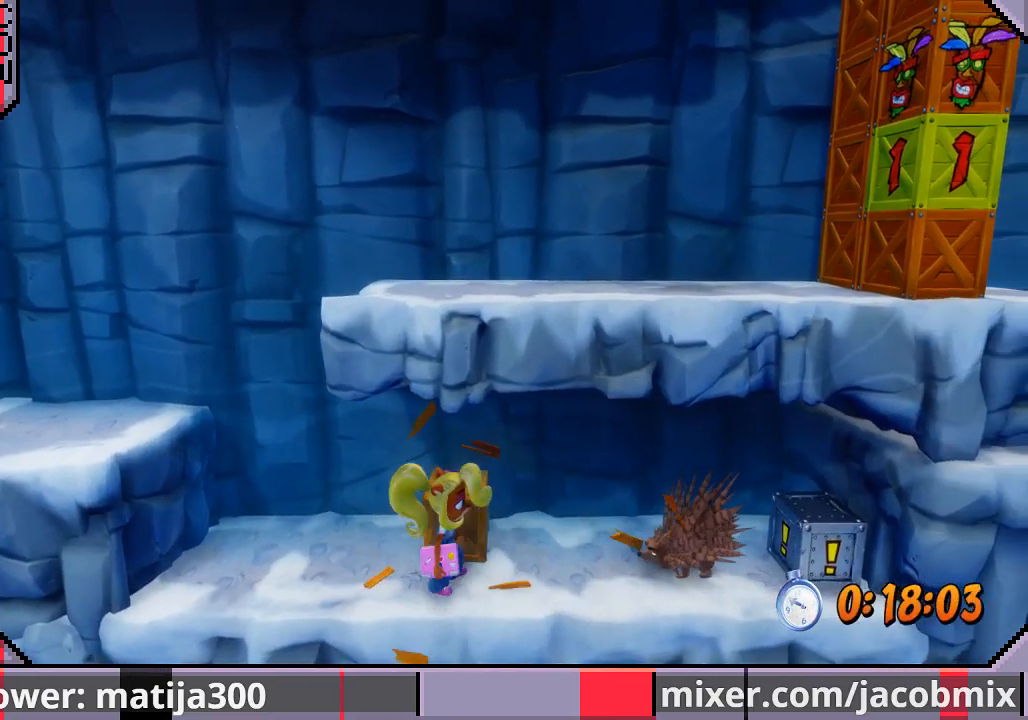
{"dt_ms": 500, "buttons": ["SQUARE", "R1", "DPAD_LEFT"], "left_stick": "center", "right_stick": "center", "events": [[33, "R1", "down"], [67, "SQUARE", "down"], [133, "R1", "up"], [167, "SQUARE", "up"], [233, "R1", "down"], [233, "SQUARE", "down"], [300, "R1", "up"], [300, "SQUARE", "up"], [333, "DPAD_RIGHT", "up"], [367, "DPAD_LEFT", "down"], [367, "R1", "down"], [367, "SQUARE", "down"], [433, "R1", "up"], [433, "SQUARE", "up"], [500, "R1", "down"], [500, "SQUARE", "down"]]}
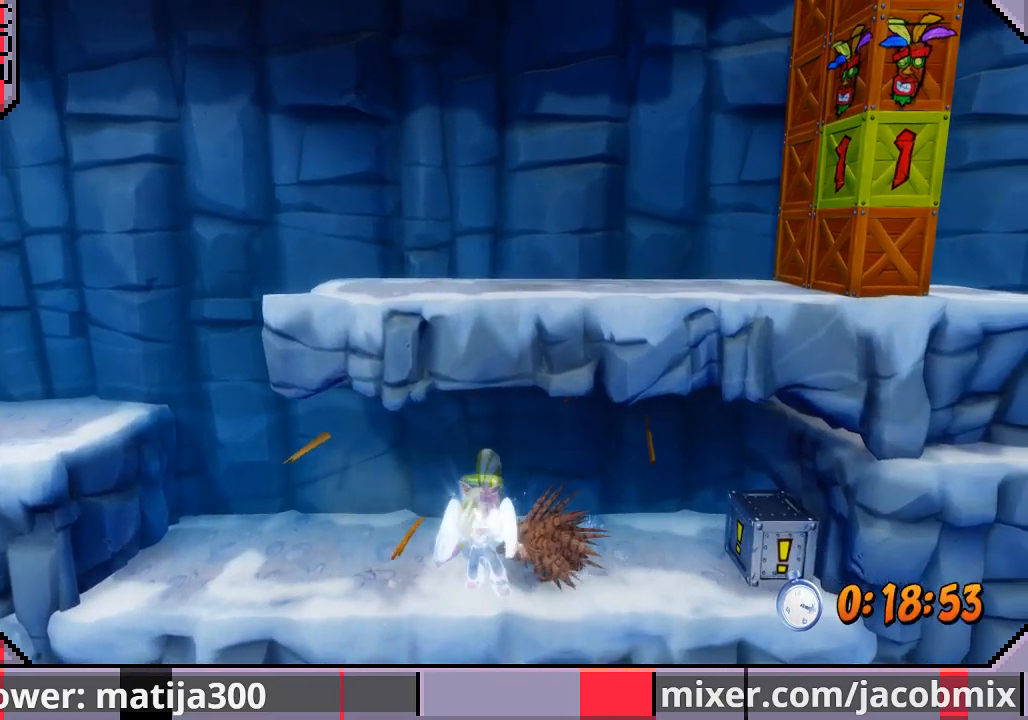
{"dt_ms": 500, "buttons": [], "left_stick": "center", "right_stick": "center", "events": [[67, "R1", "up"], [100, "SQUARE", "up"], [367, "DPAD_LEFT", "up"]]}
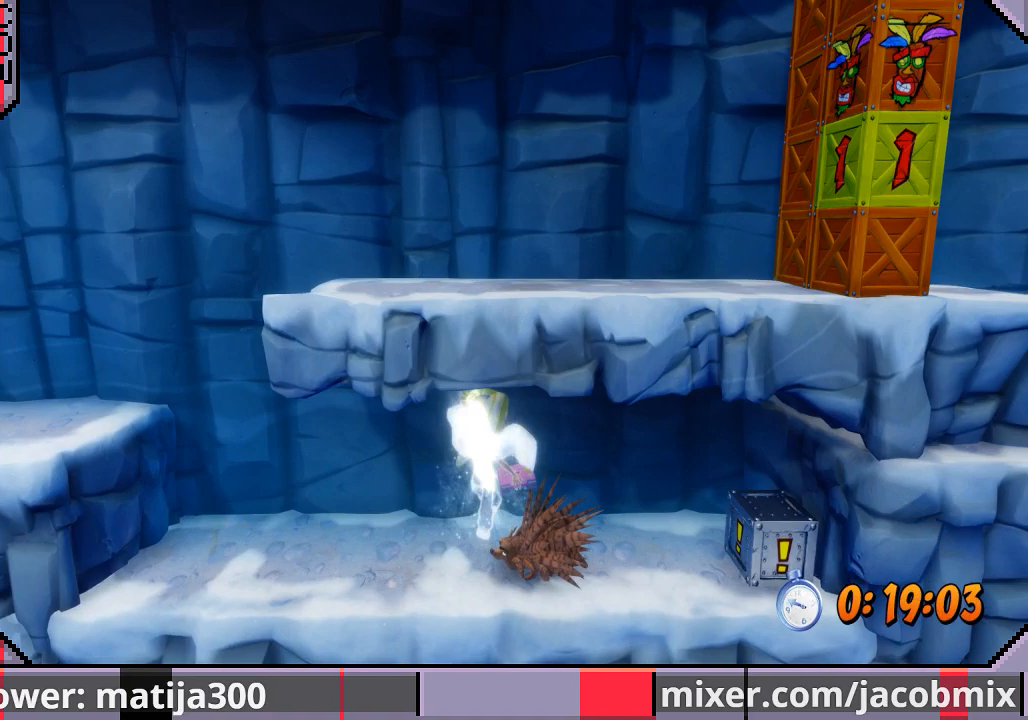
{"dt_ms": 500, "buttons": [], "left_stick": "center", "right_stick": "center", "events": []}
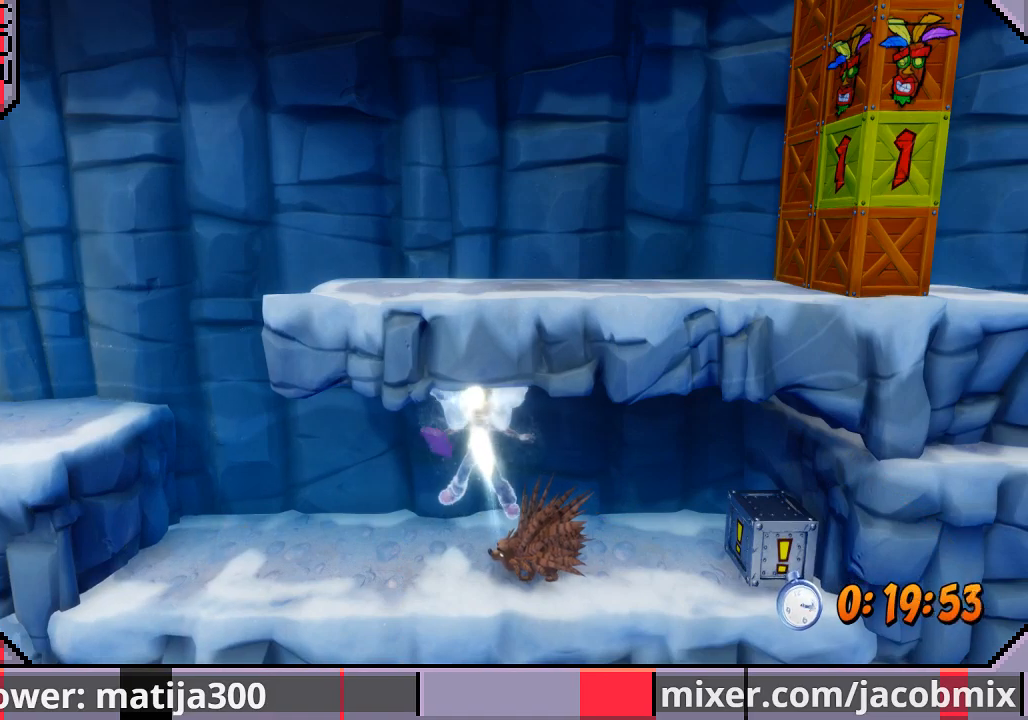
{"dt_ms": 500, "buttons": [], "left_stick": "center", "right_stick": "center", "events": []}
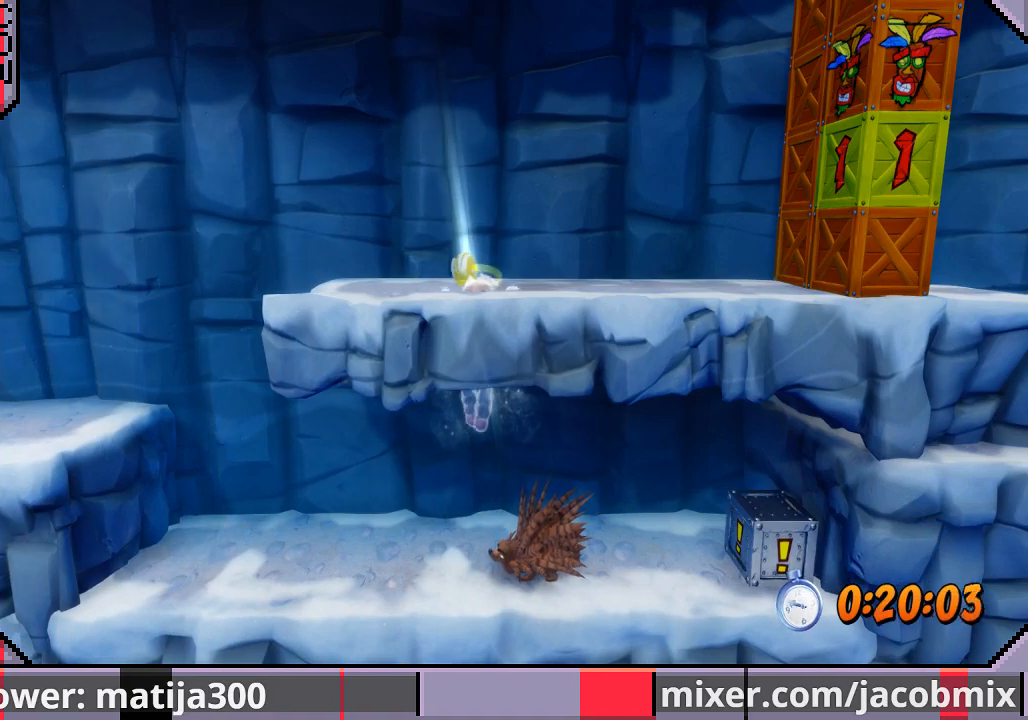
{"dt_ms": 500, "buttons": ["DPAD_RIGHT"], "left_stick": "center", "right_stick": "center", "events": [[167, "DPAD_LEFT", "down"], [300, "DPAD_LEFT", "up"], [433, "DPAD_RIGHT", "down"]]}
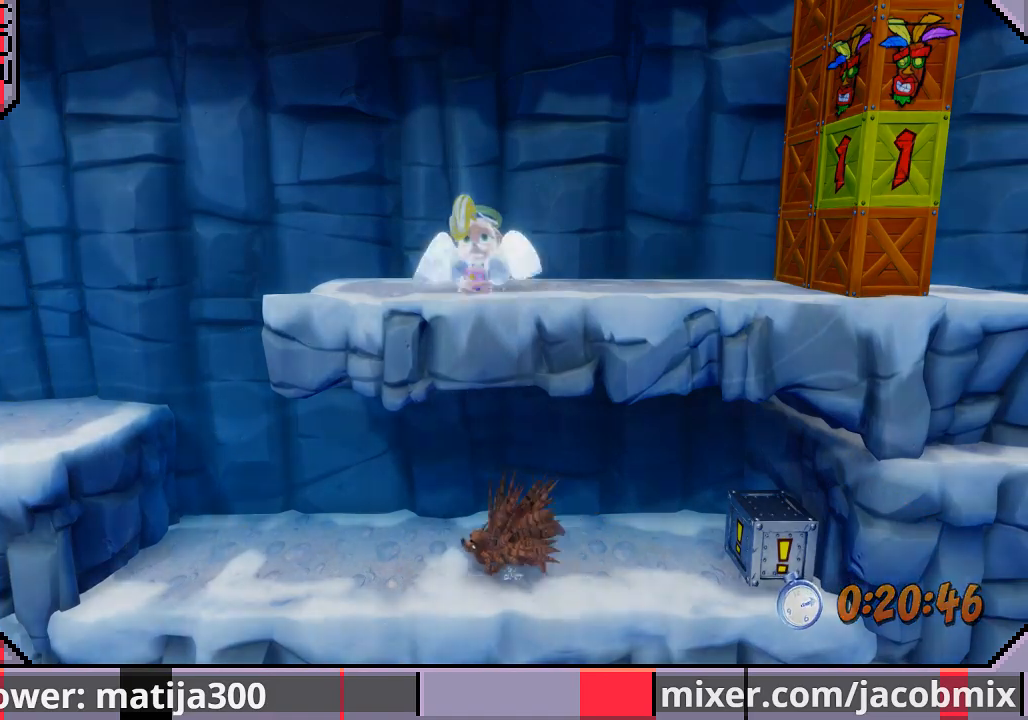
{"dt_ms": 500, "buttons": ["DPAD_RIGHT"], "left_stick": "center", "right_stick": "center", "events": [[133, "DPAD_RIGHT", "up"], [333, "DPAD_RIGHT", "down"]]}
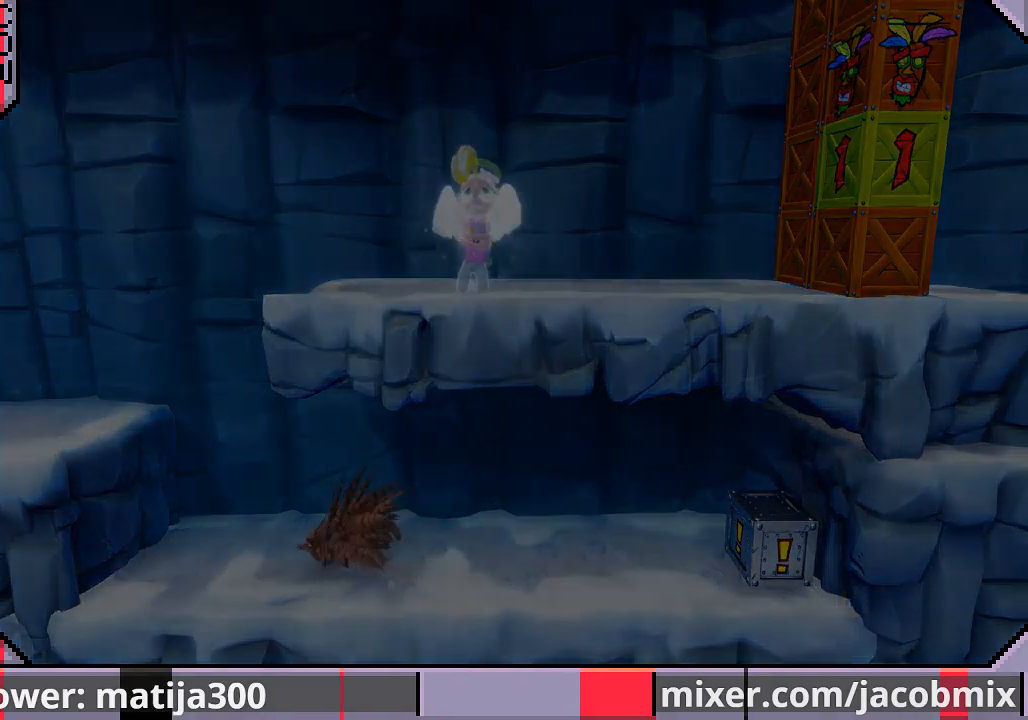
{"dt_ms": 500, "buttons": [], "left_stick": "center", "right_stick": "center", "events": [[333, "DPAD_RIGHT", "up"]]}
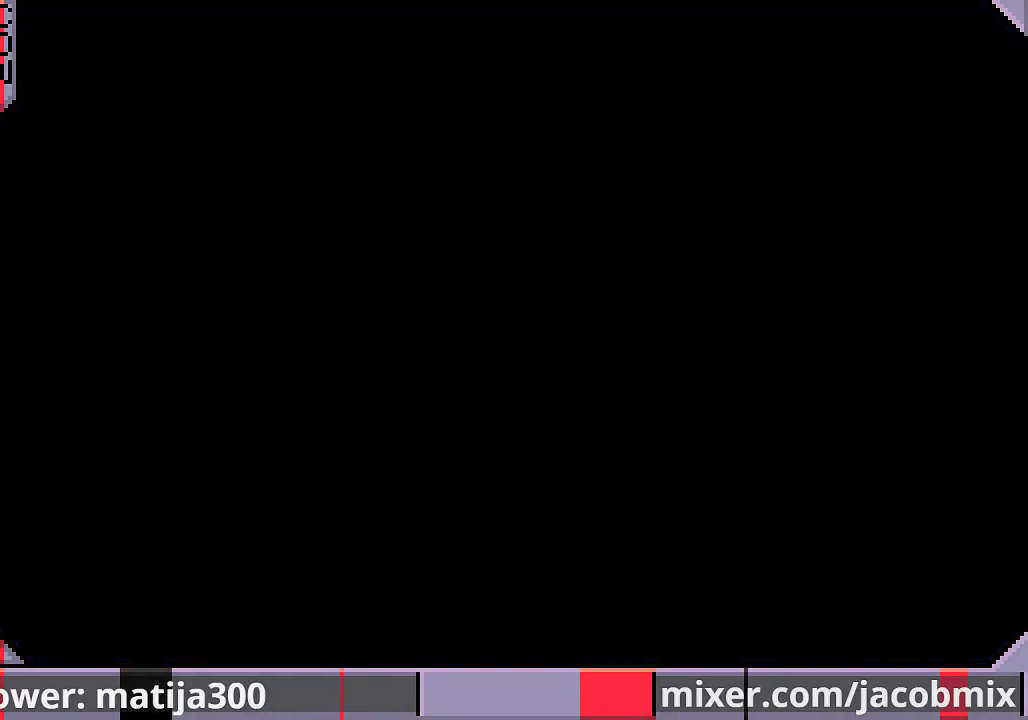
{"dt_ms": 500, "buttons": ["DPAD_RIGHT"], "left_stick": "center", "right_stick": "center", "events": [[300, "DPAD_RIGHT", "down"]]}
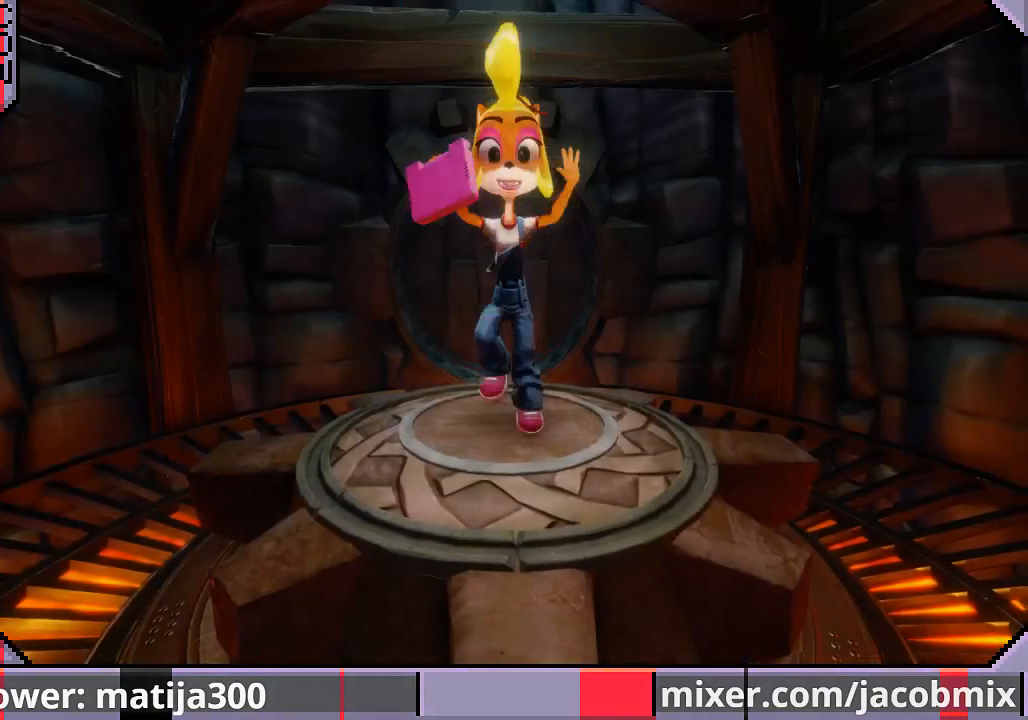
{"dt_ms": 500, "buttons": ["DPAD_UP"], "left_stick": "center", "right_stick": "center", "events": [[33, "DPAD_RIGHT", "up"], [200, "DPAD_RIGHT", "down"], [233, "DPAD_UP", "down"], [300, "DPAD_RIGHT", "up"]]}